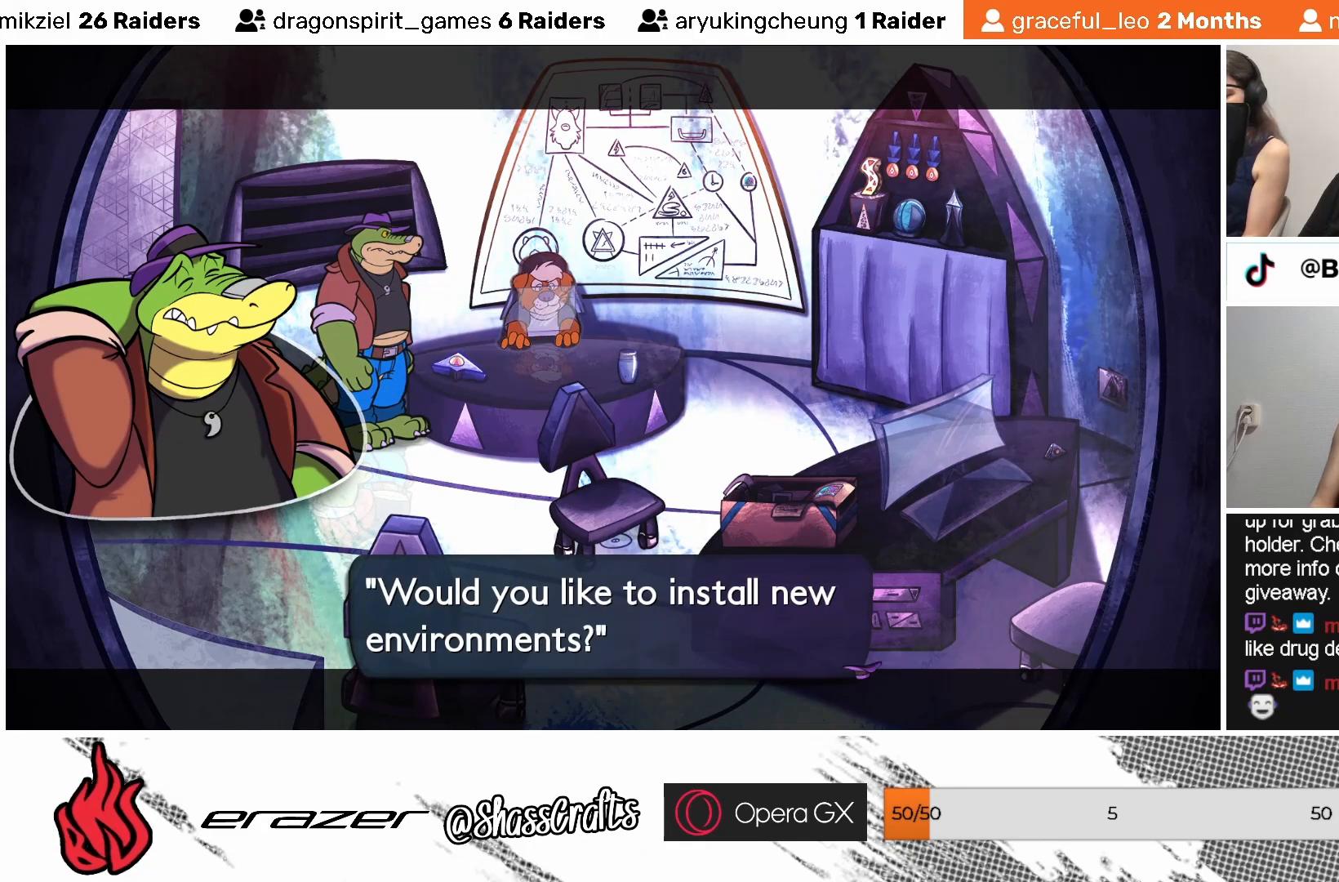
Gameplay with a controller (PlayStation layout); each line is a JSON object with the inputs held at the frame after it. "events" lists button and stick changes between this image and that frame as [ms after this image, input, new state], when the widget could be followed in between. Not read: right_stick.
{"buttons": [], "left_stick": "center", "events": []}
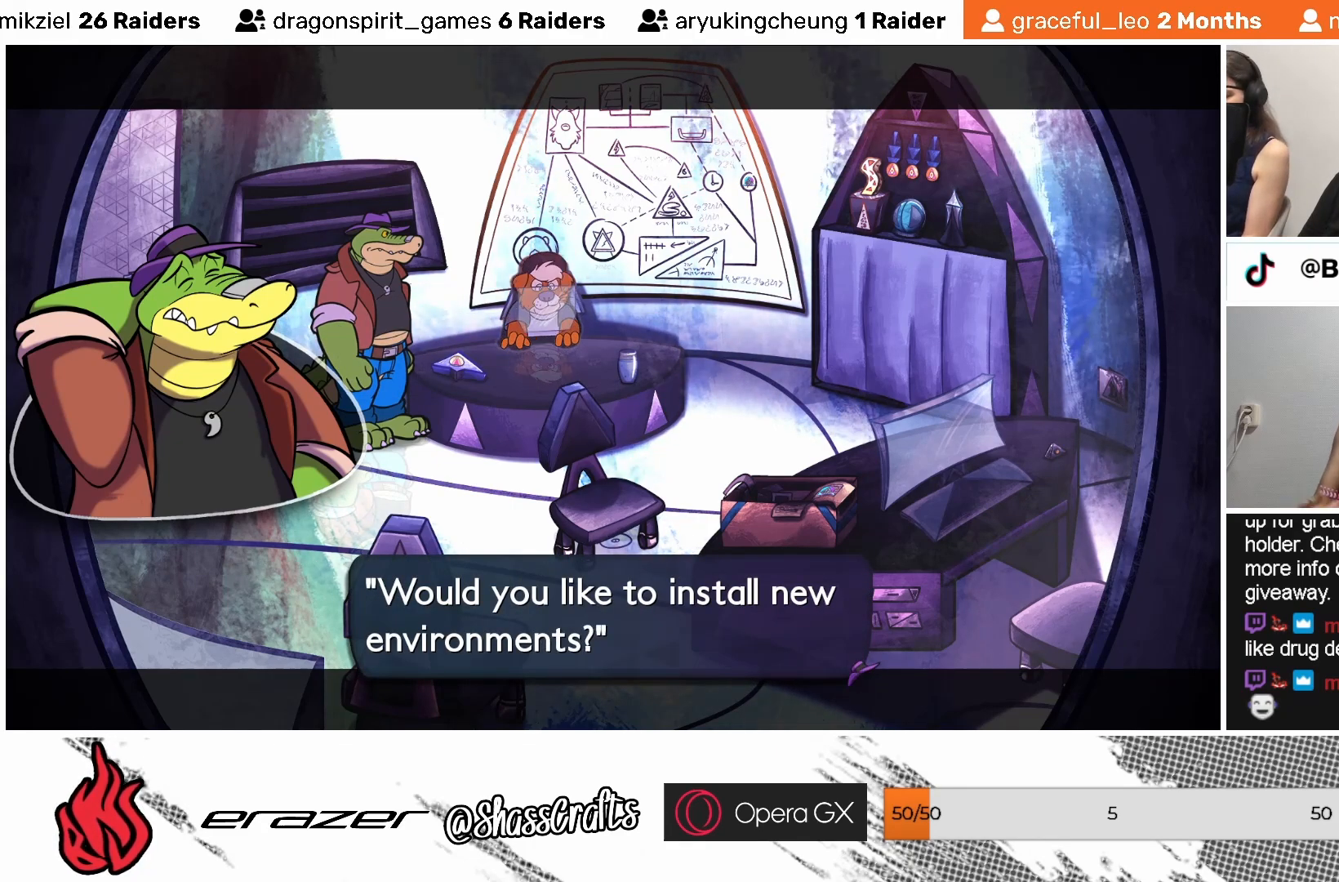
{"buttons": [], "left_stick": "center", "events": []}
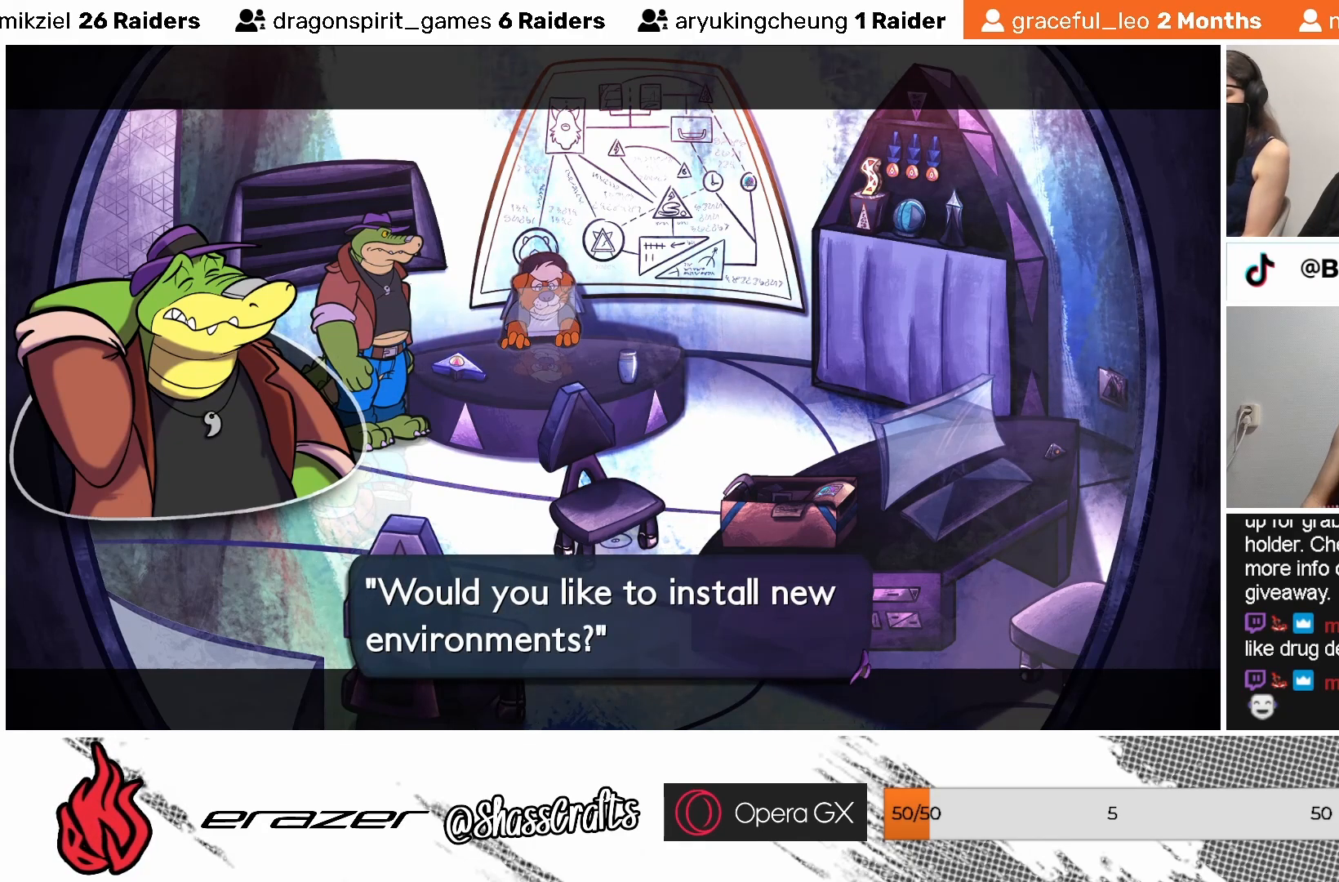
{"buttons": ["DPAD_RIGHT"], "left_stick": "center", "events": [[433, "DPAD_RIGHT", "down"]]}
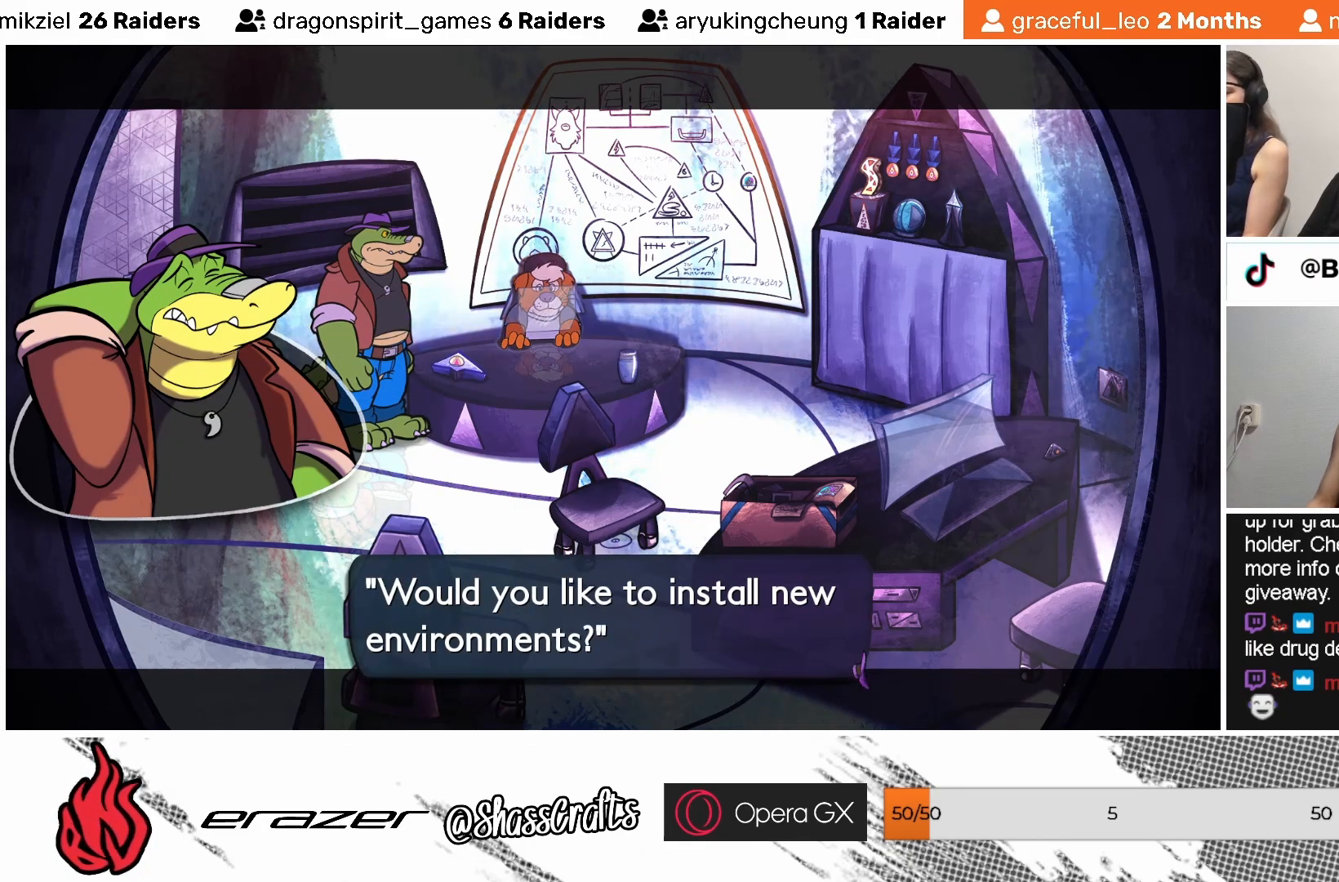
{"buttons": [], "left_stick": "center", "events": [[83, "DPAD_RIGHT", "up"], [283, "DPAD_LEFT", "down"], [383, "DPAD_LEFT", "up"]]}
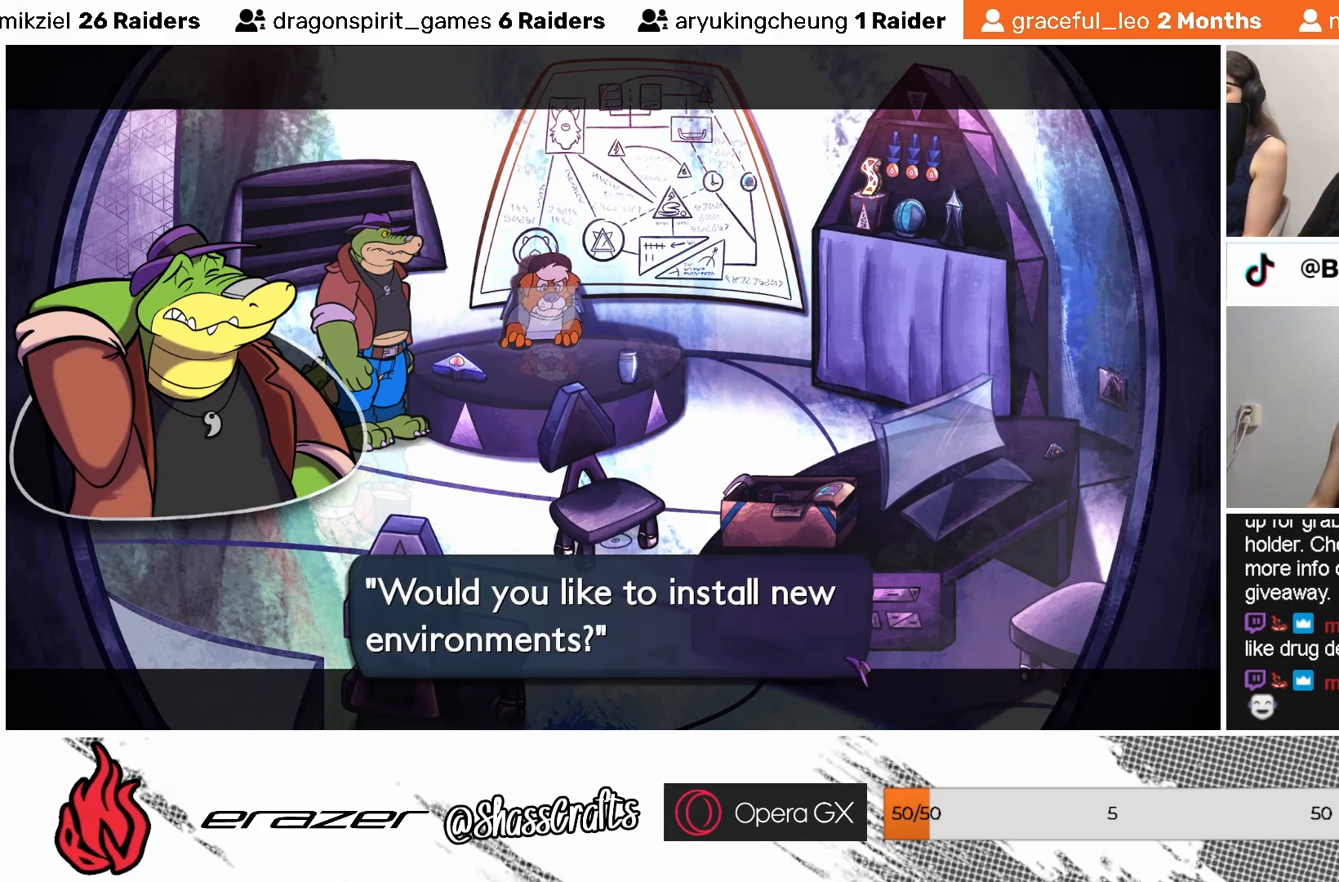
{"buttons": [], "left_stick": "center", "events": [[117, "CROSS", "down"], [233, "CROSS", "up"]]}
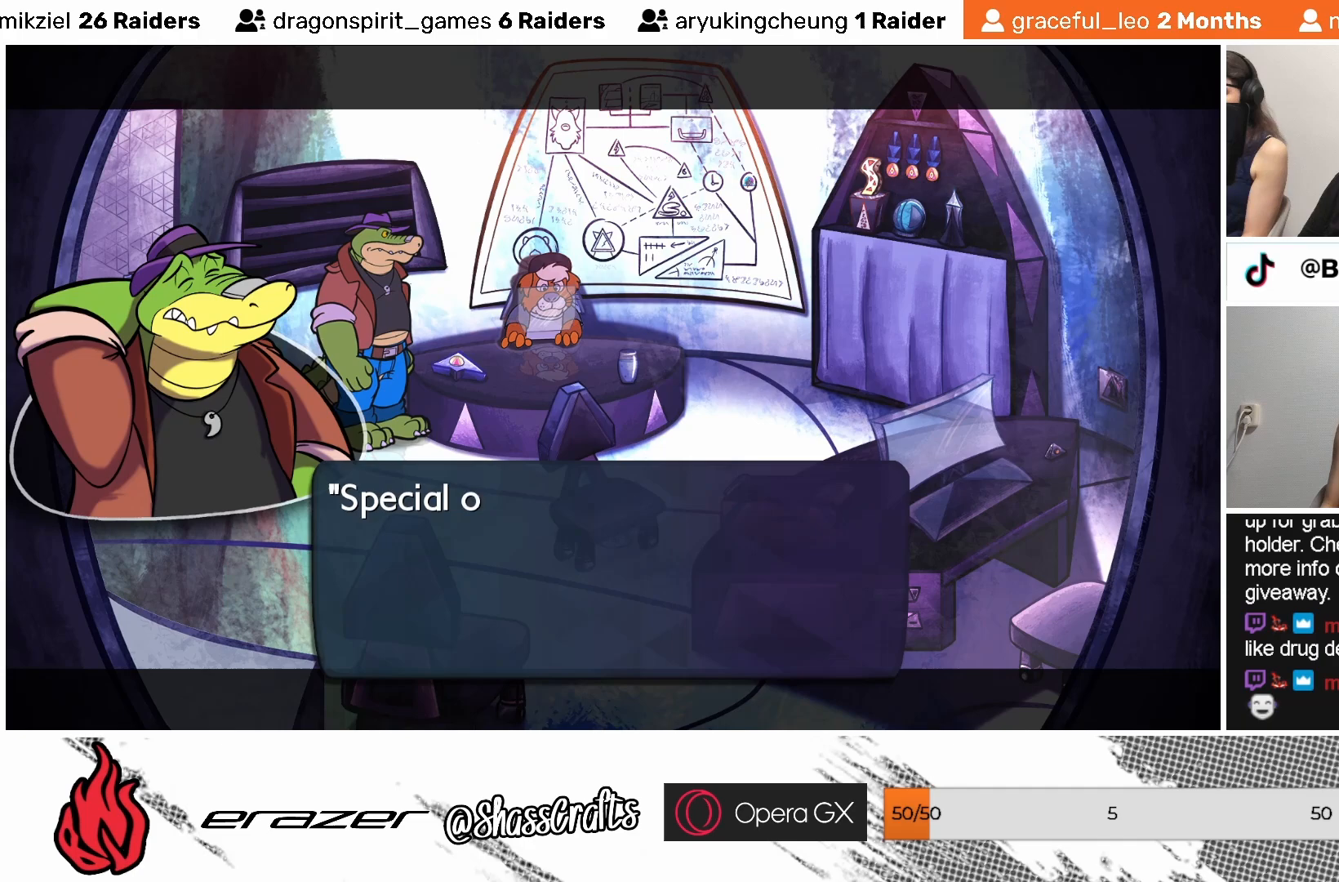
{"buttons": [], "left_stick": "center", "events": []}
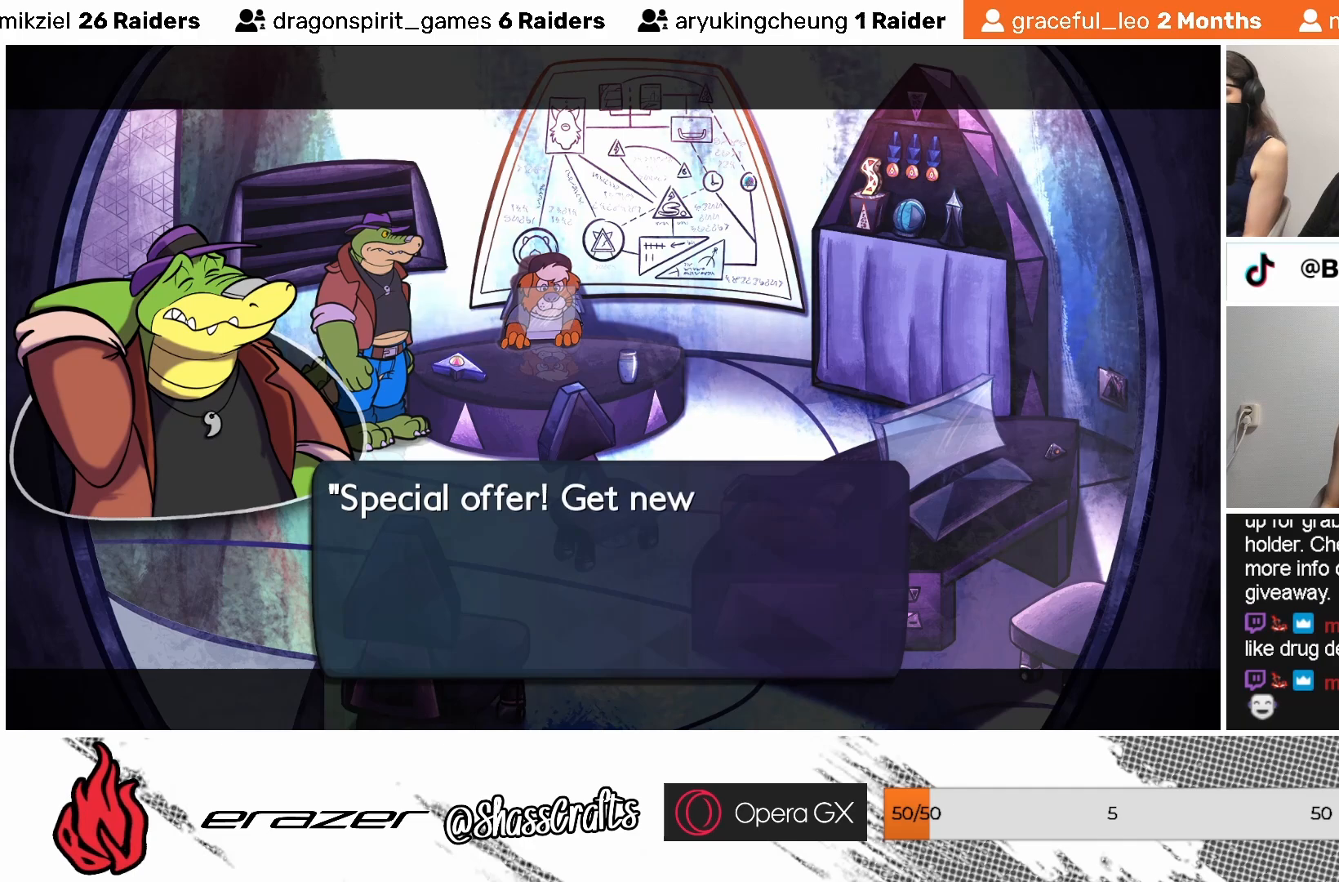
{"buttons": [], "left_stick": "center", "events": []}
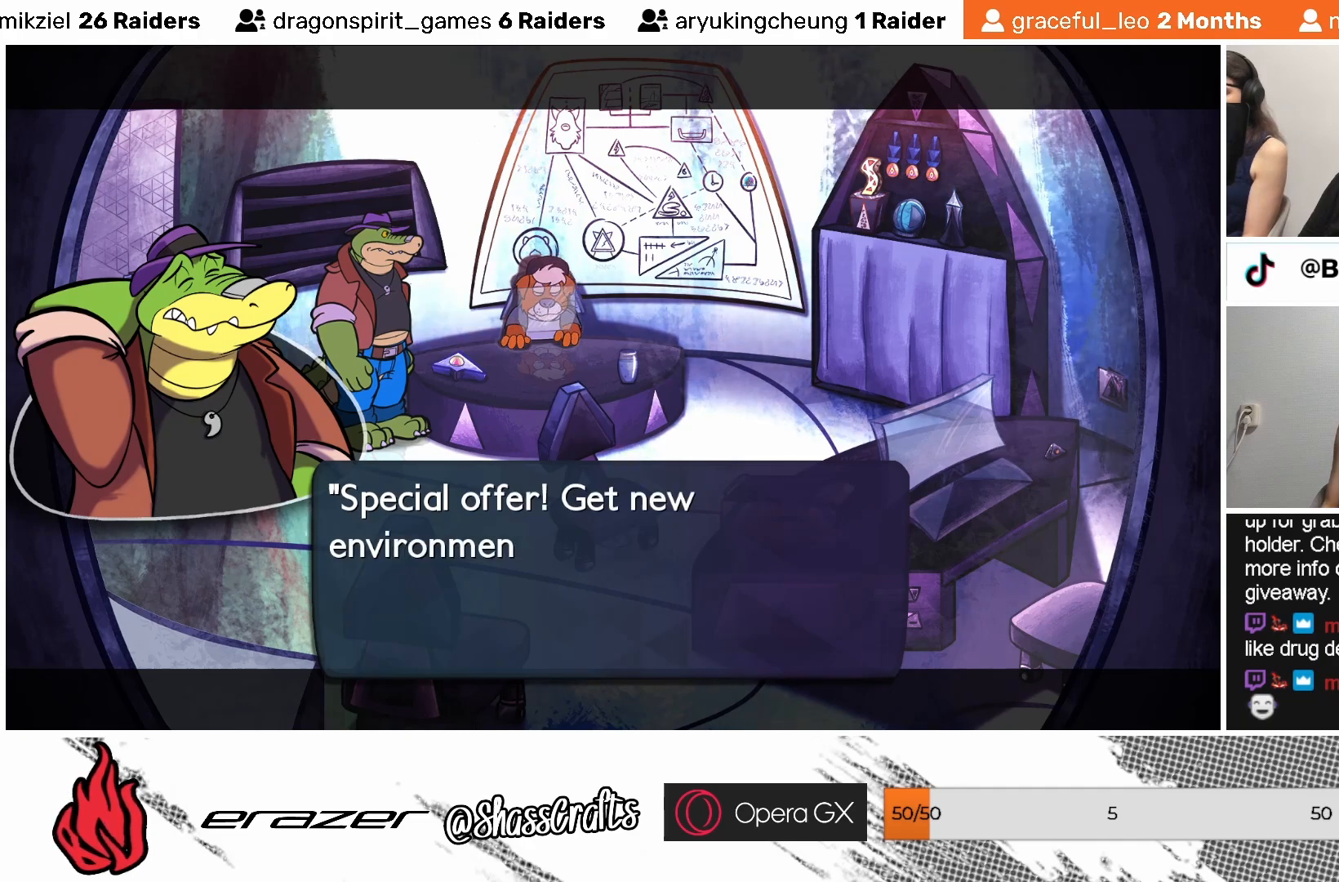
{"buttons": [], "left_stick": "center", "events": []}
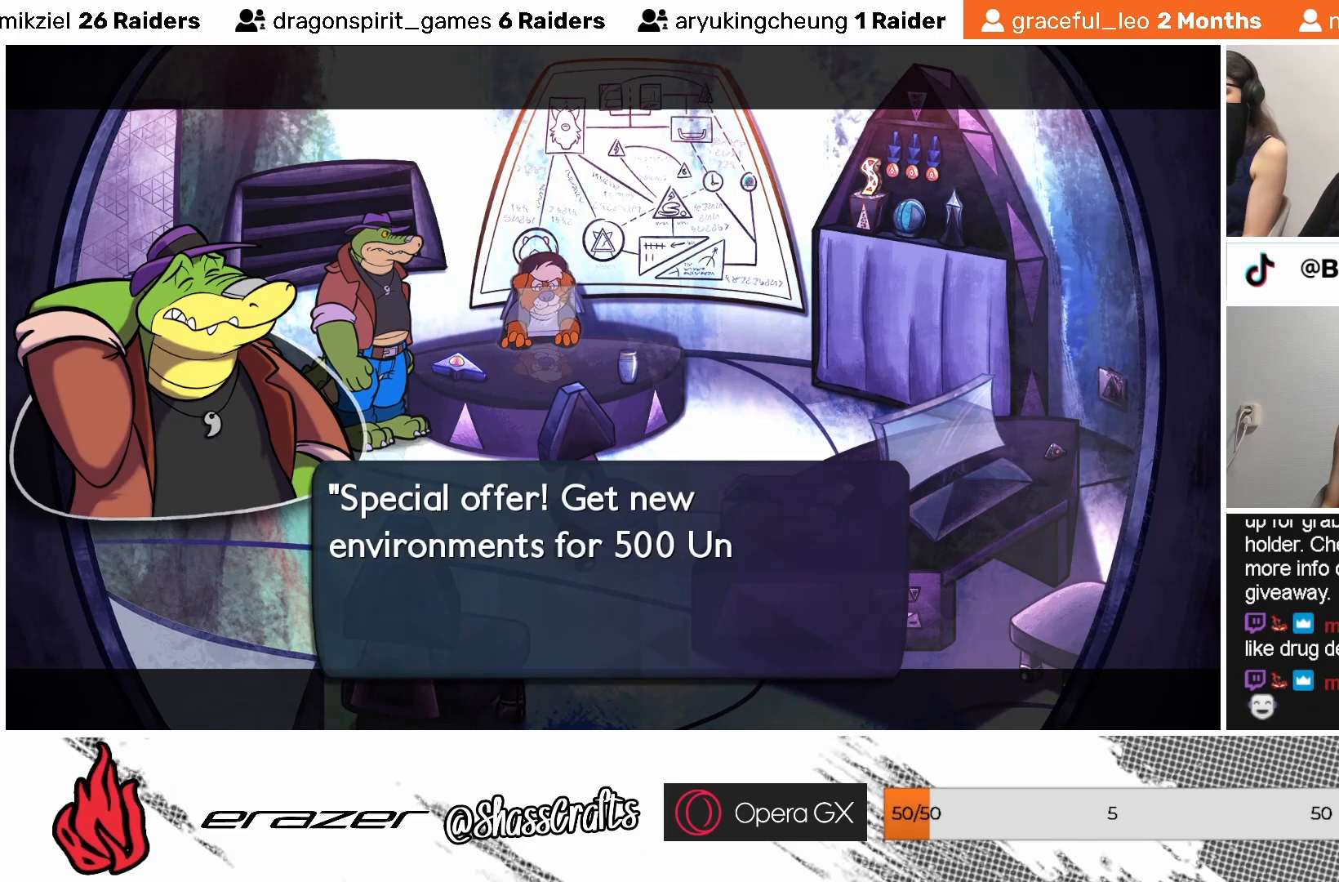
{"buttons": [], "left_stick": "center", "events": []}
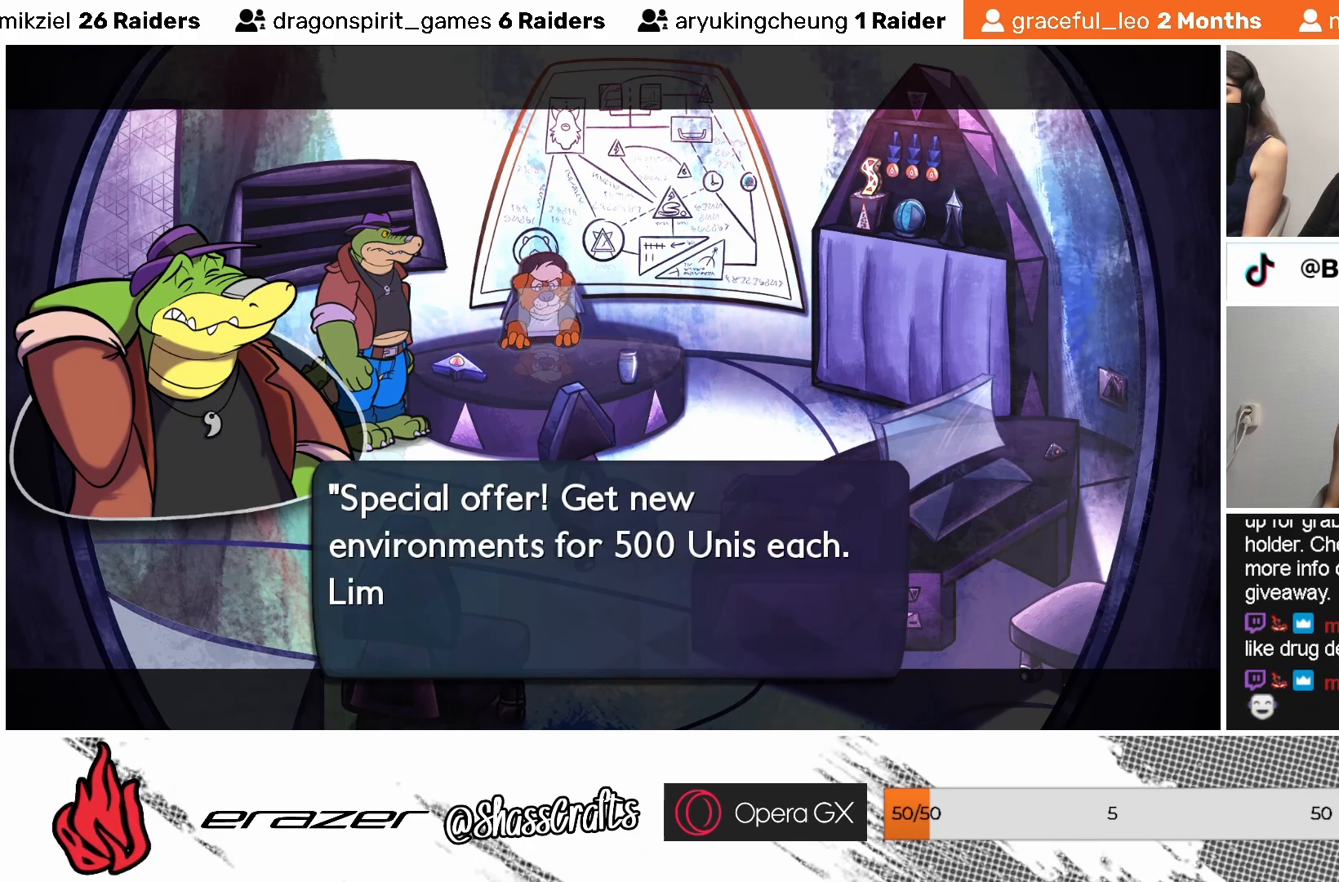
{"buttons": [], "left_stick": "center", "events": []}
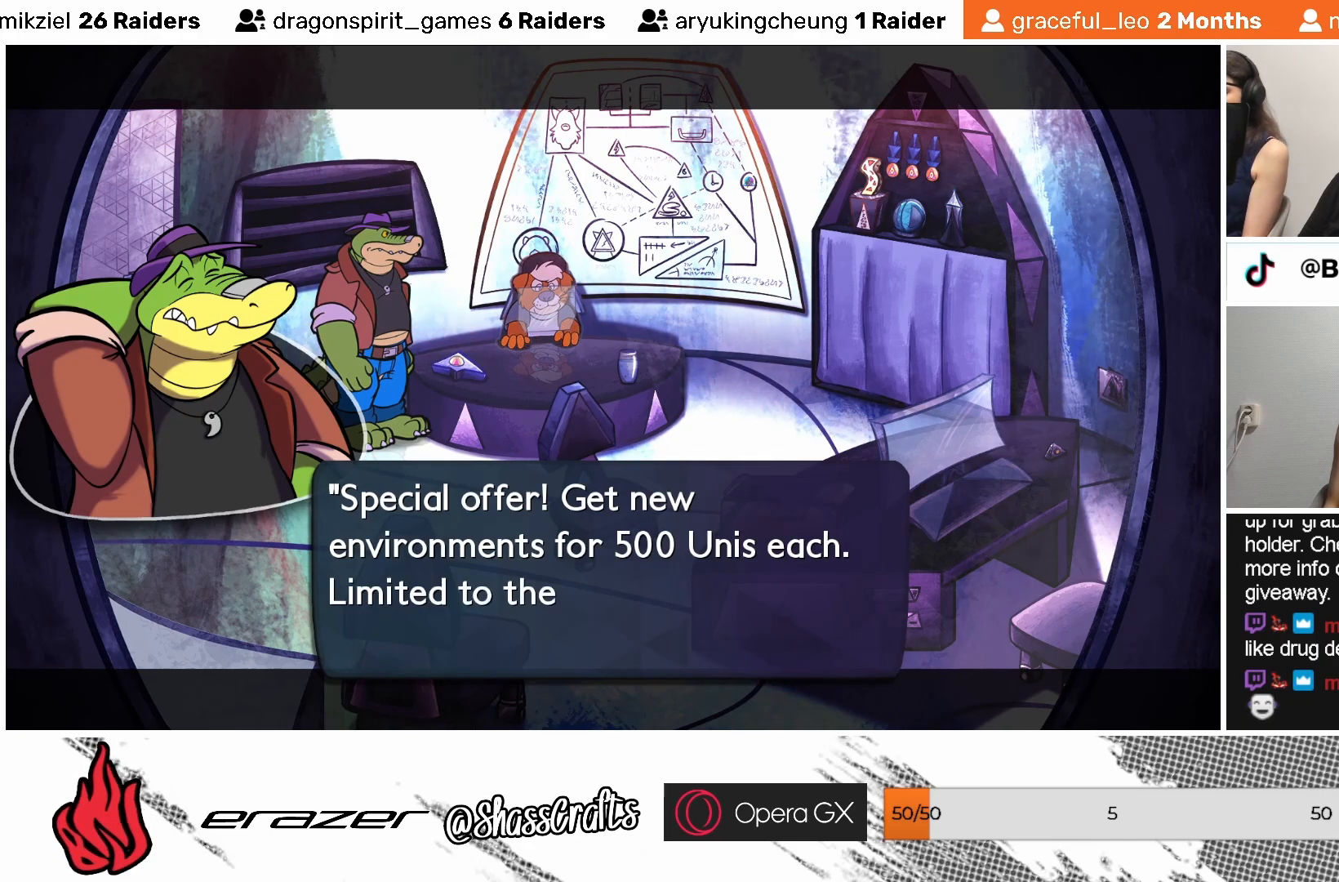
{"buttons": [], "left_stick": "center", "events": []}
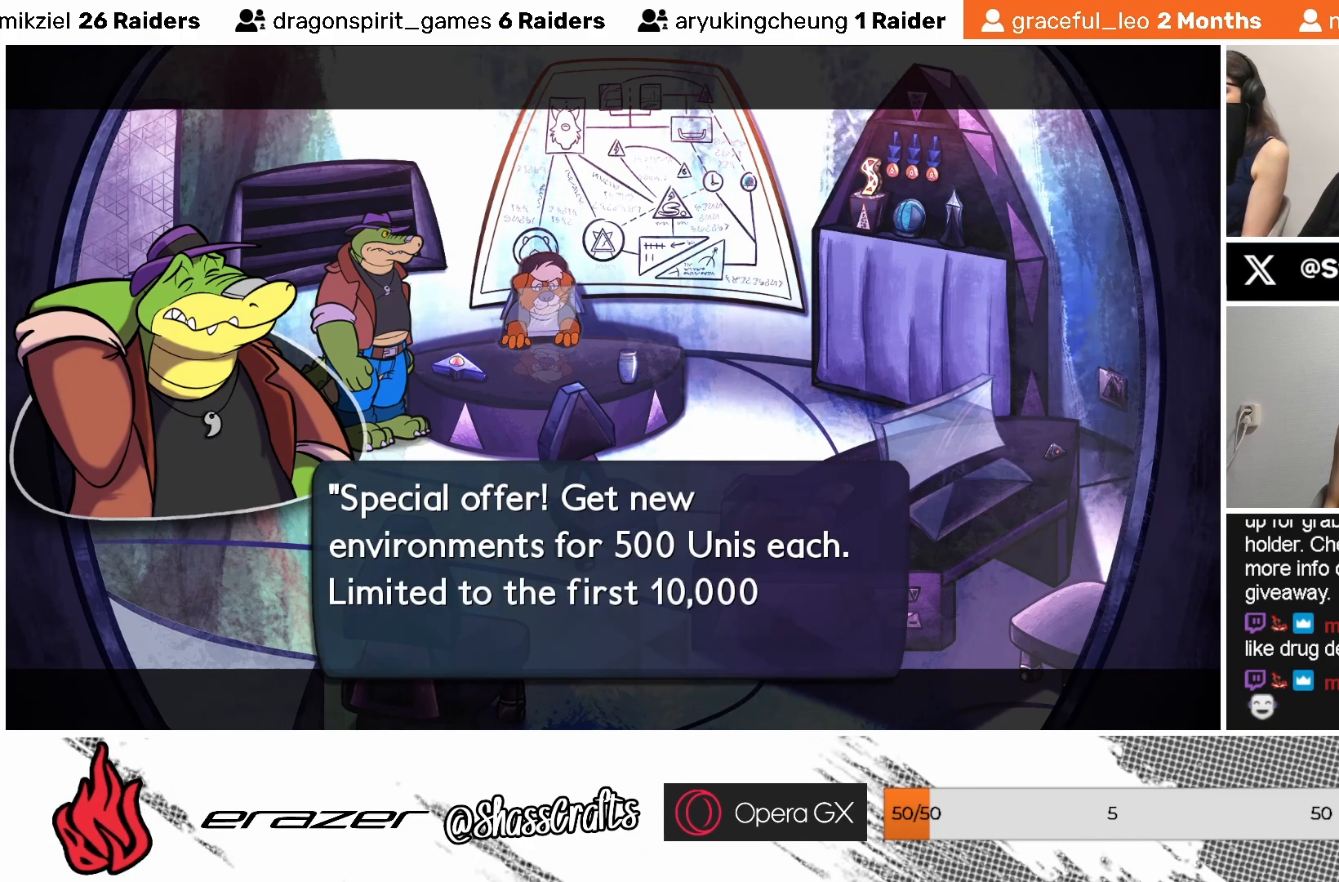
{"buttons": [], "left_stick": "center", "events": []}
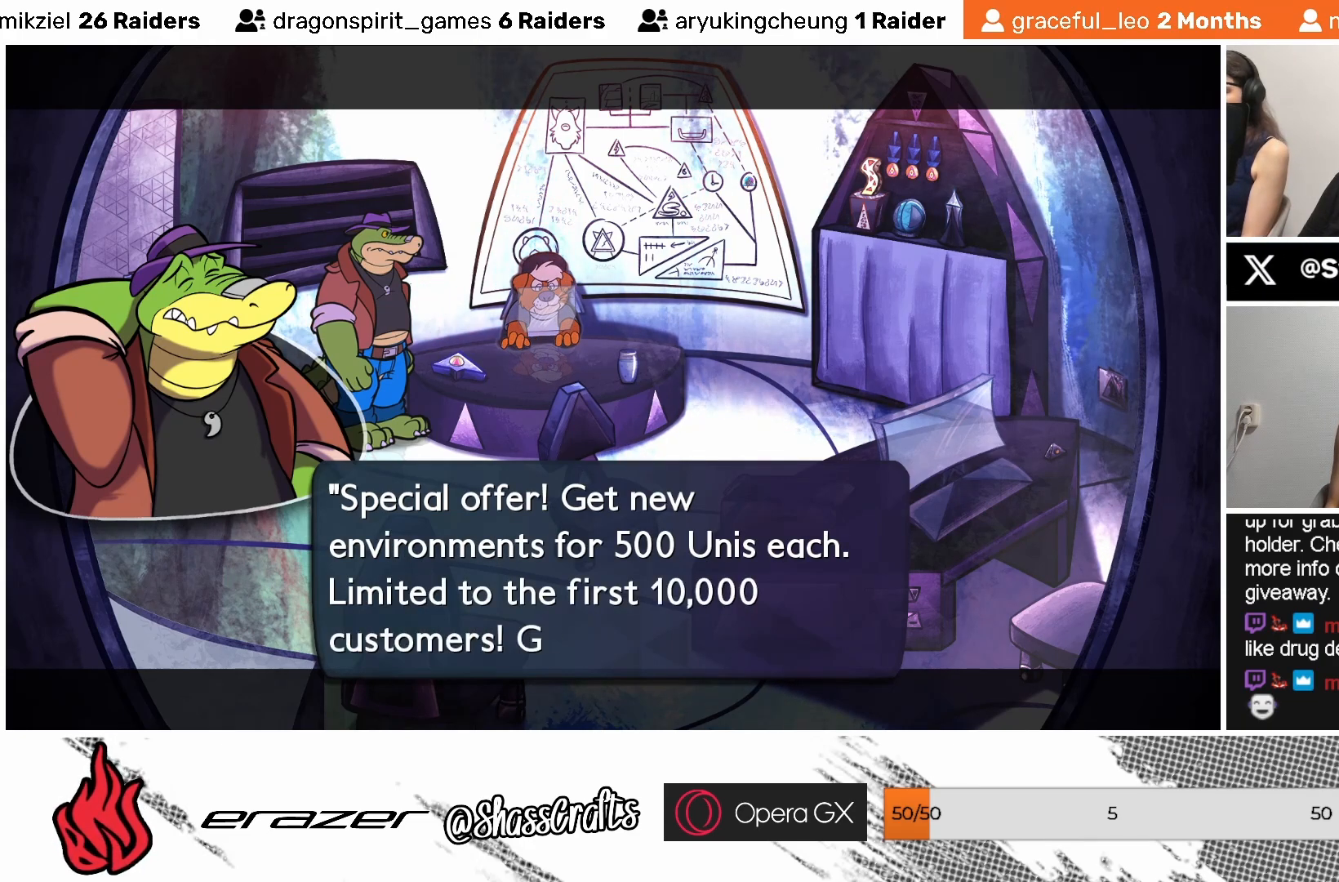
{"buttons": [], "left_stick": "center", "events": []}
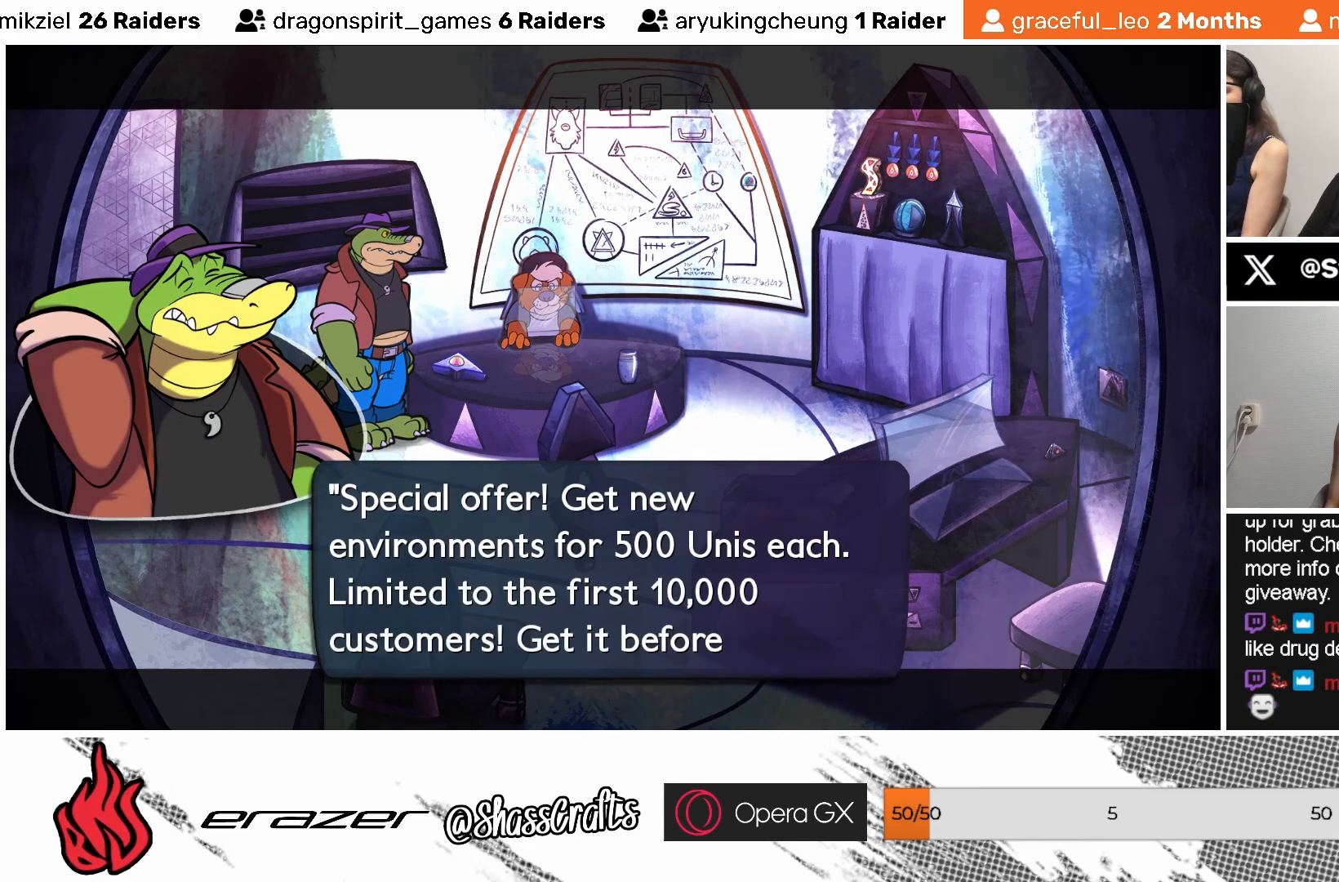
{"buttons": [], "left_stick": "center", "events": []}
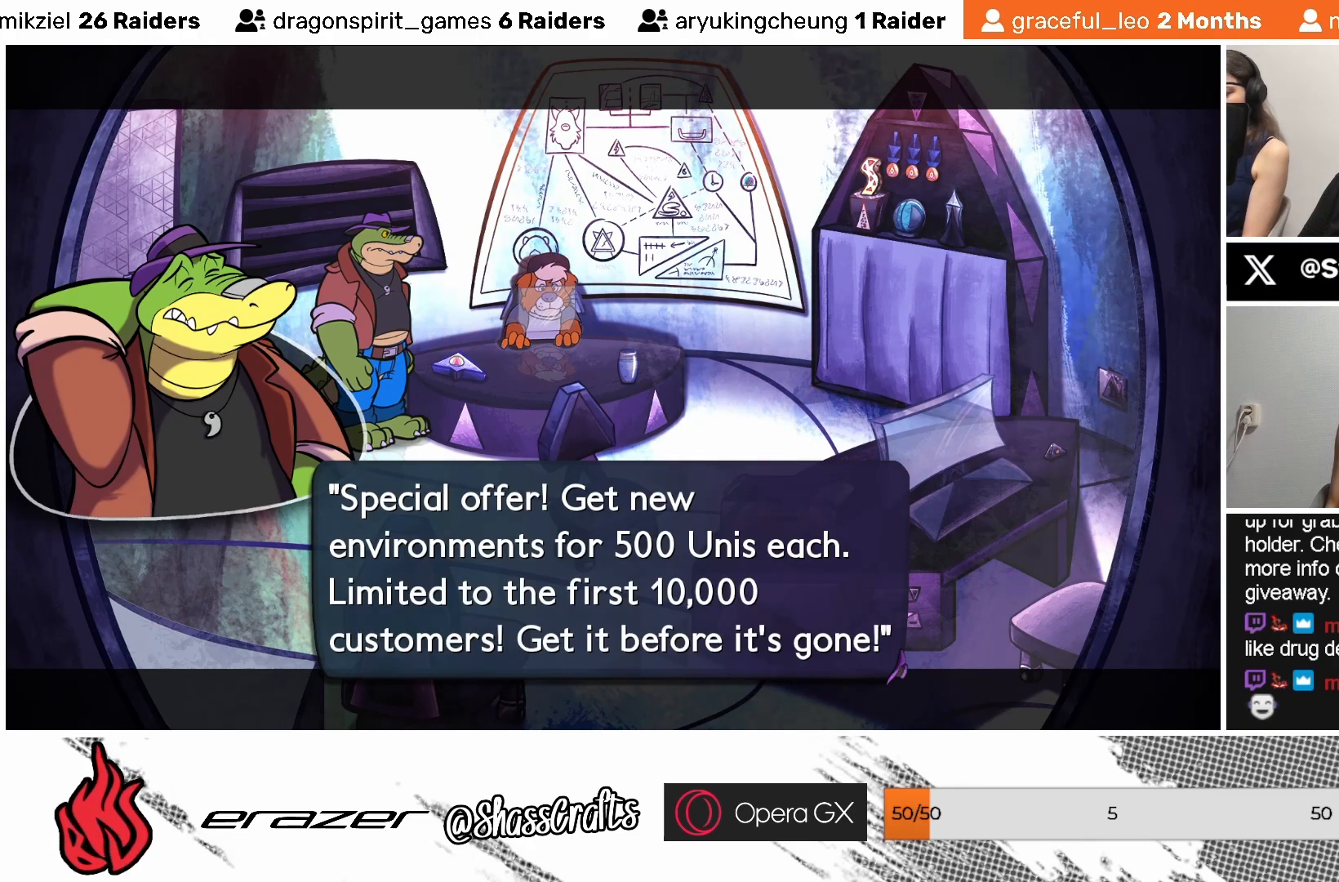
{"buttons": ["DPAD_RIGHT"], "left_stick": "center", "events": [[433, "DPAD_RIGHT", "down"]]}
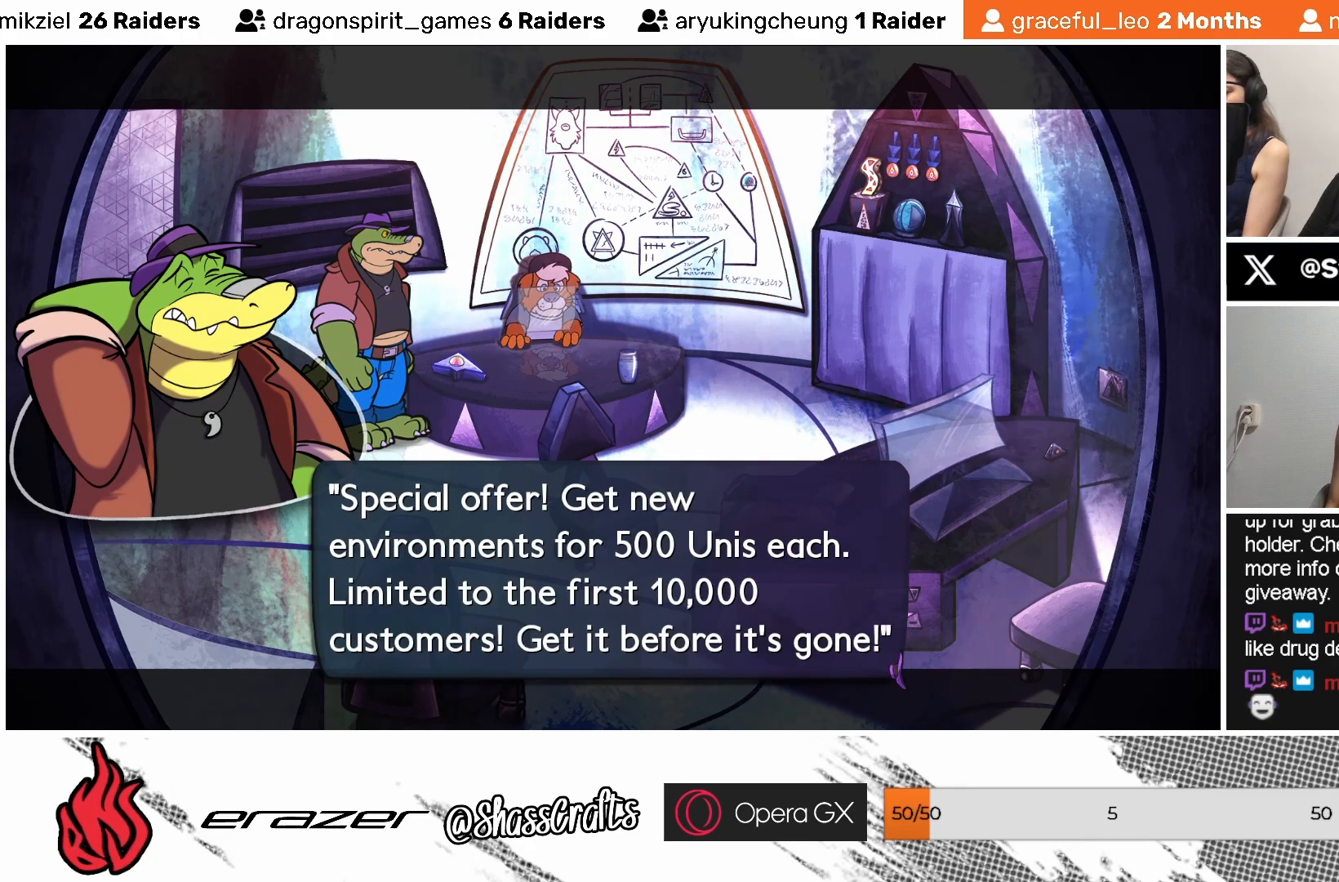
{"buttons": [], "left_stick": "center", "events": [[67, "DPAD_RIGHT", "up"]]}
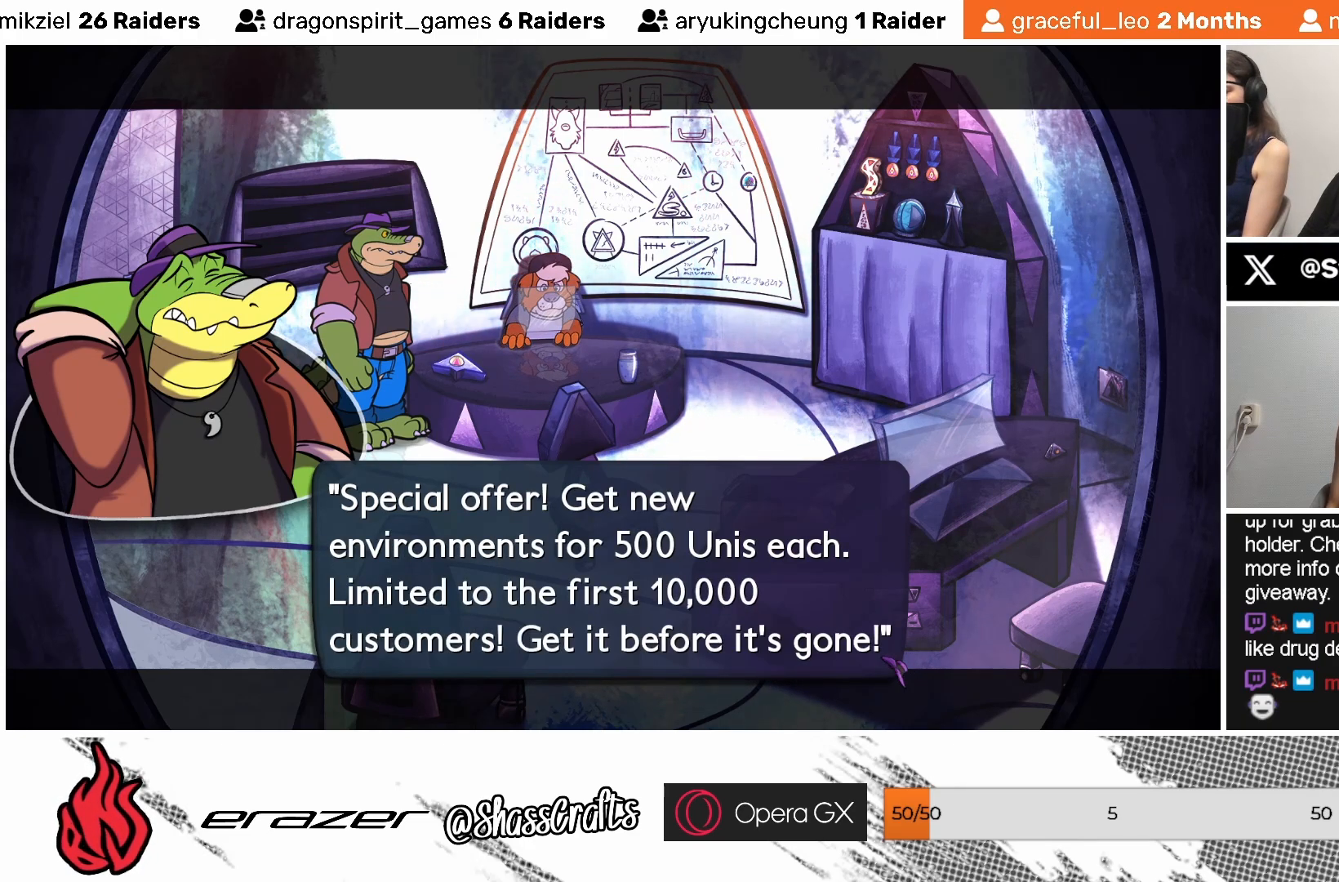
{"buttons": [], "left_stick": "center", "events": []}
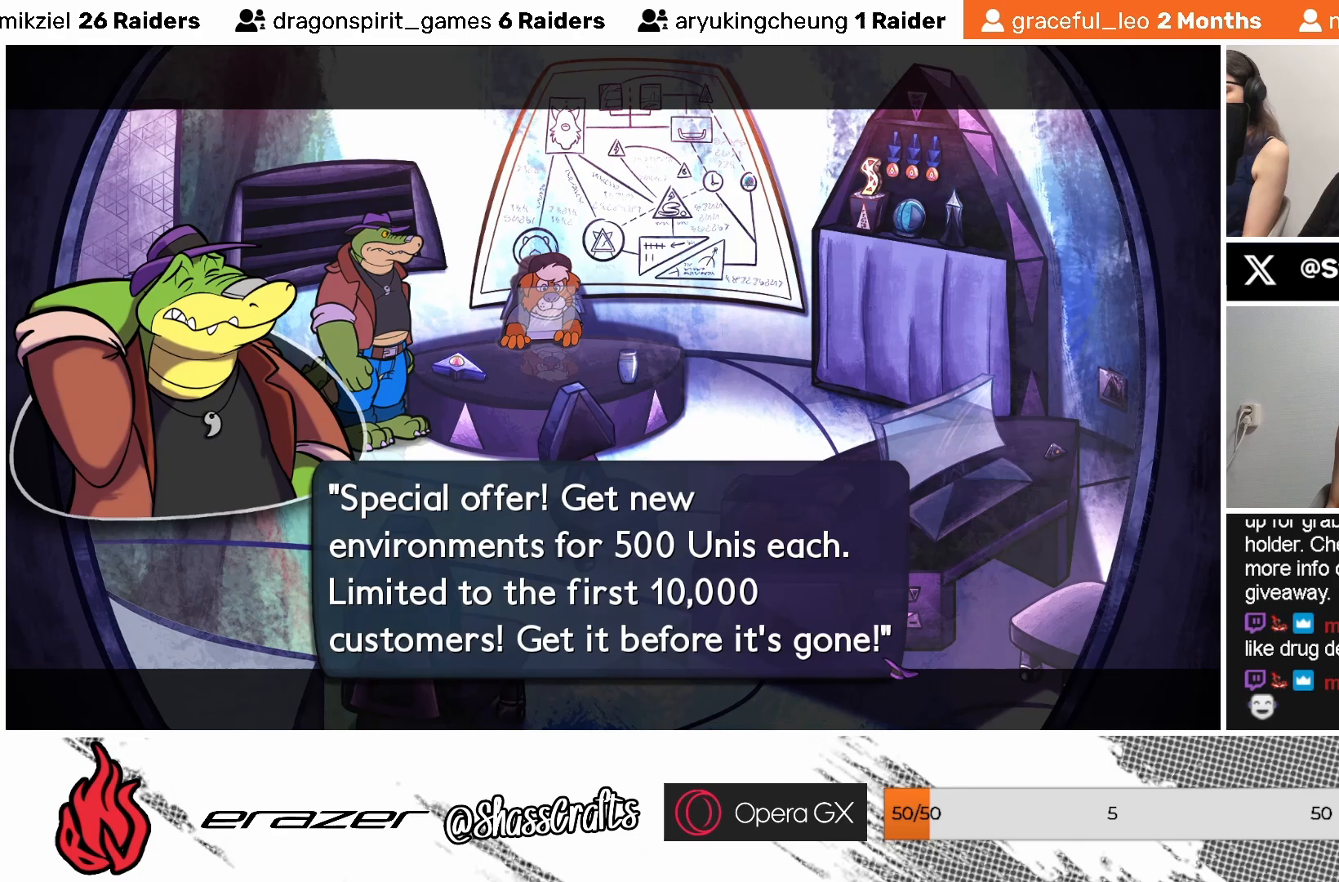
{"buttons": [], "left_stick": "center", "events": []}
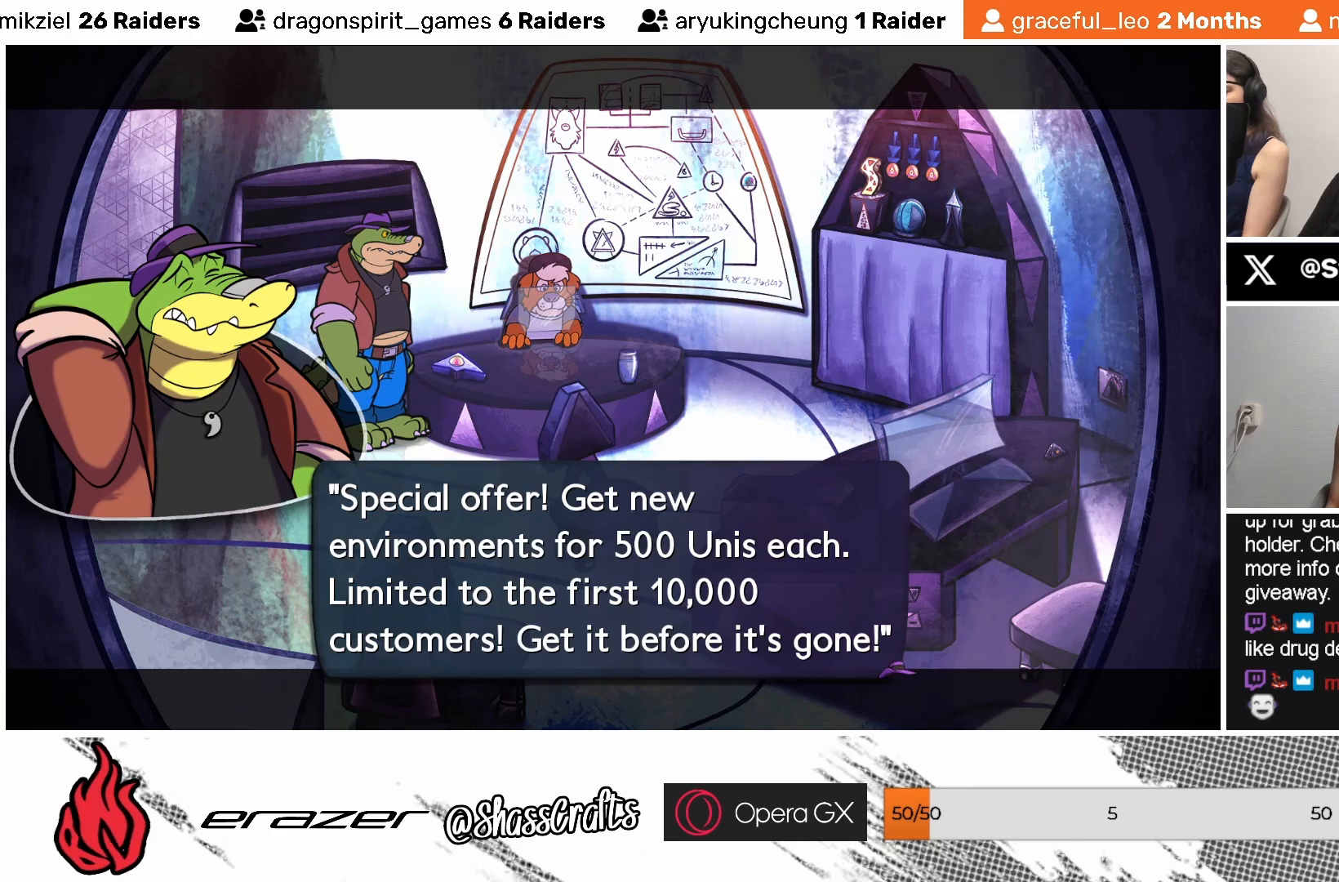
{"buttons": [], "left_stick": "center", "events": []}
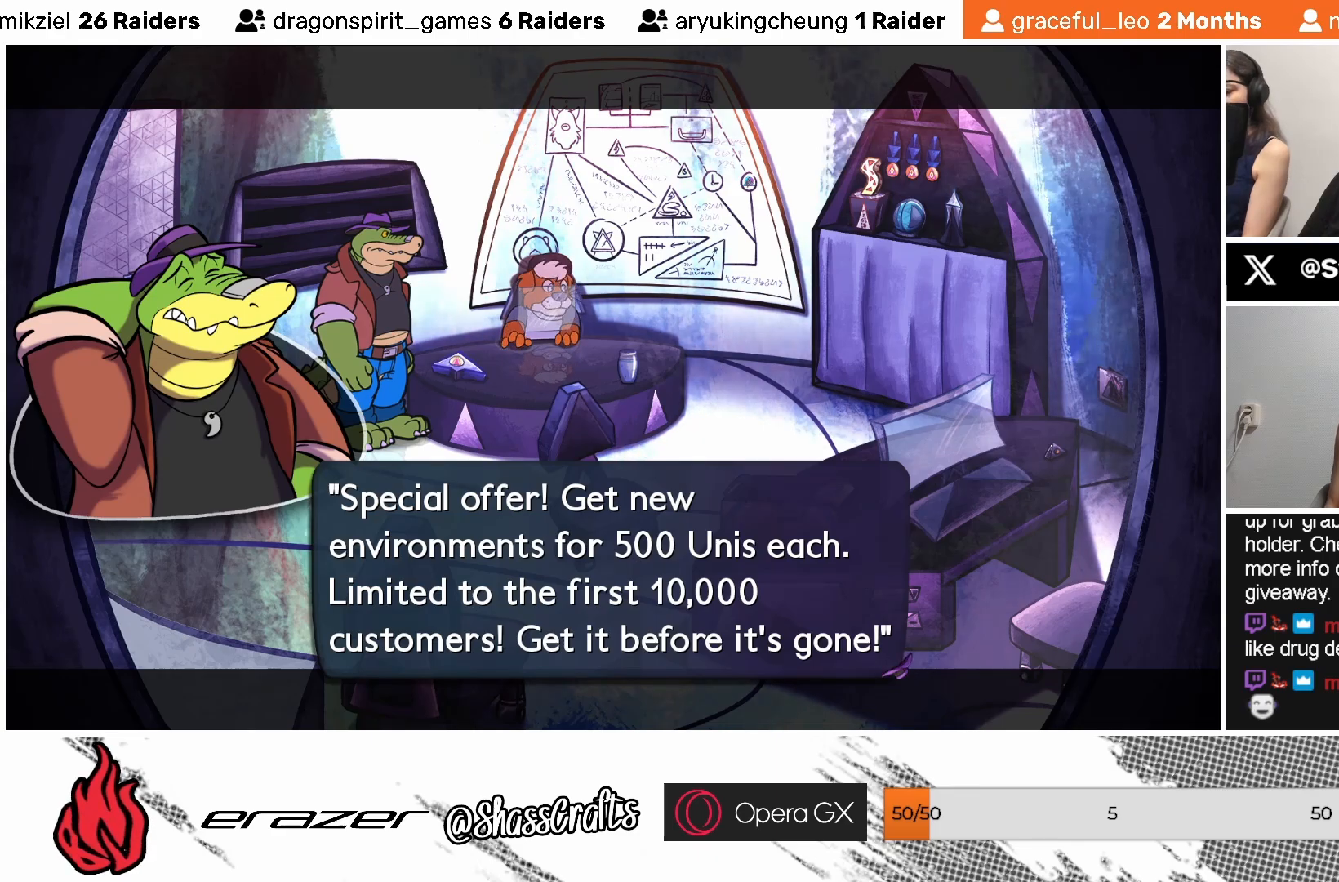
{"buttons": [], "left_stick": "center", "events": []}
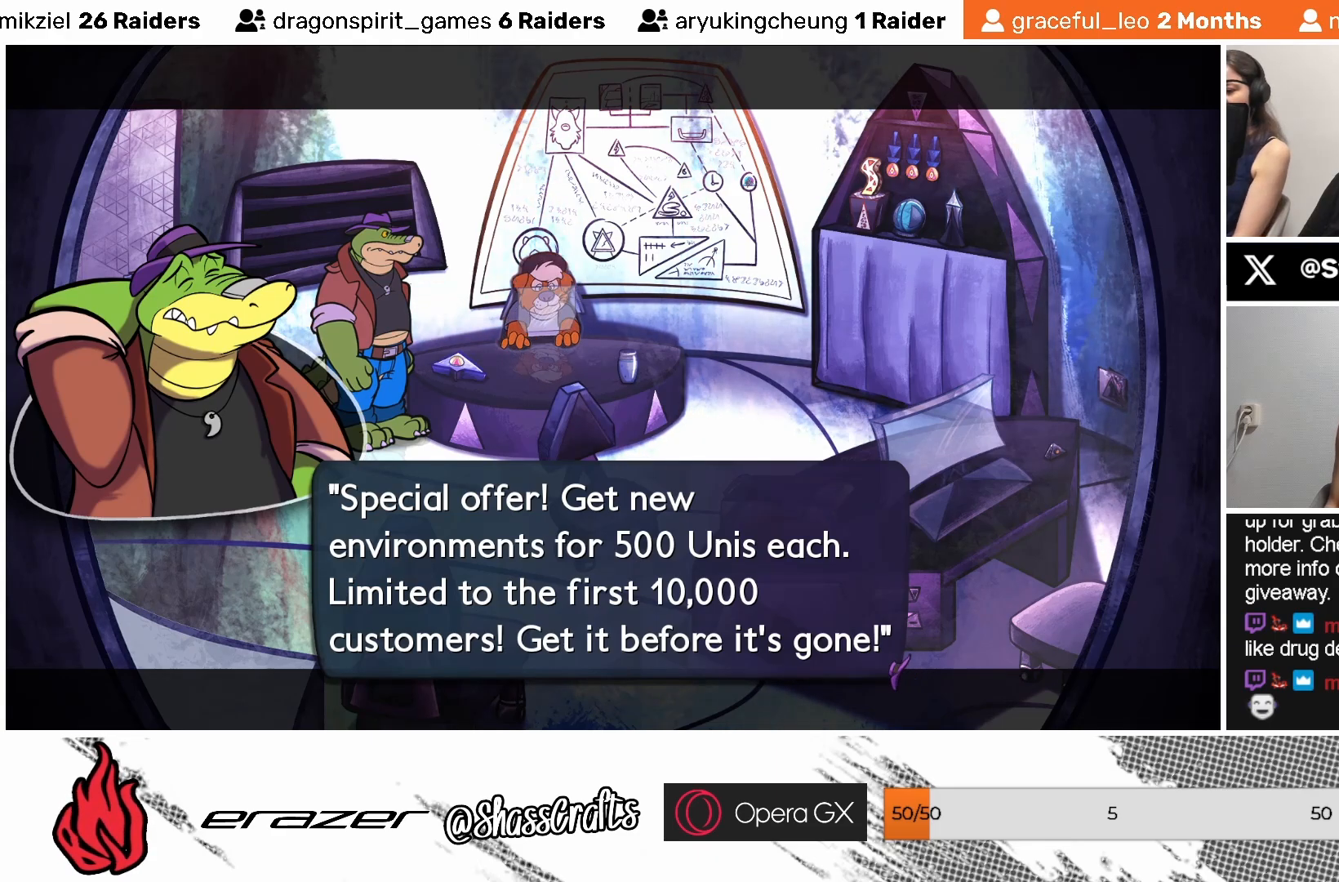
{"buttons": [], "left_stick": "center", "events": []}
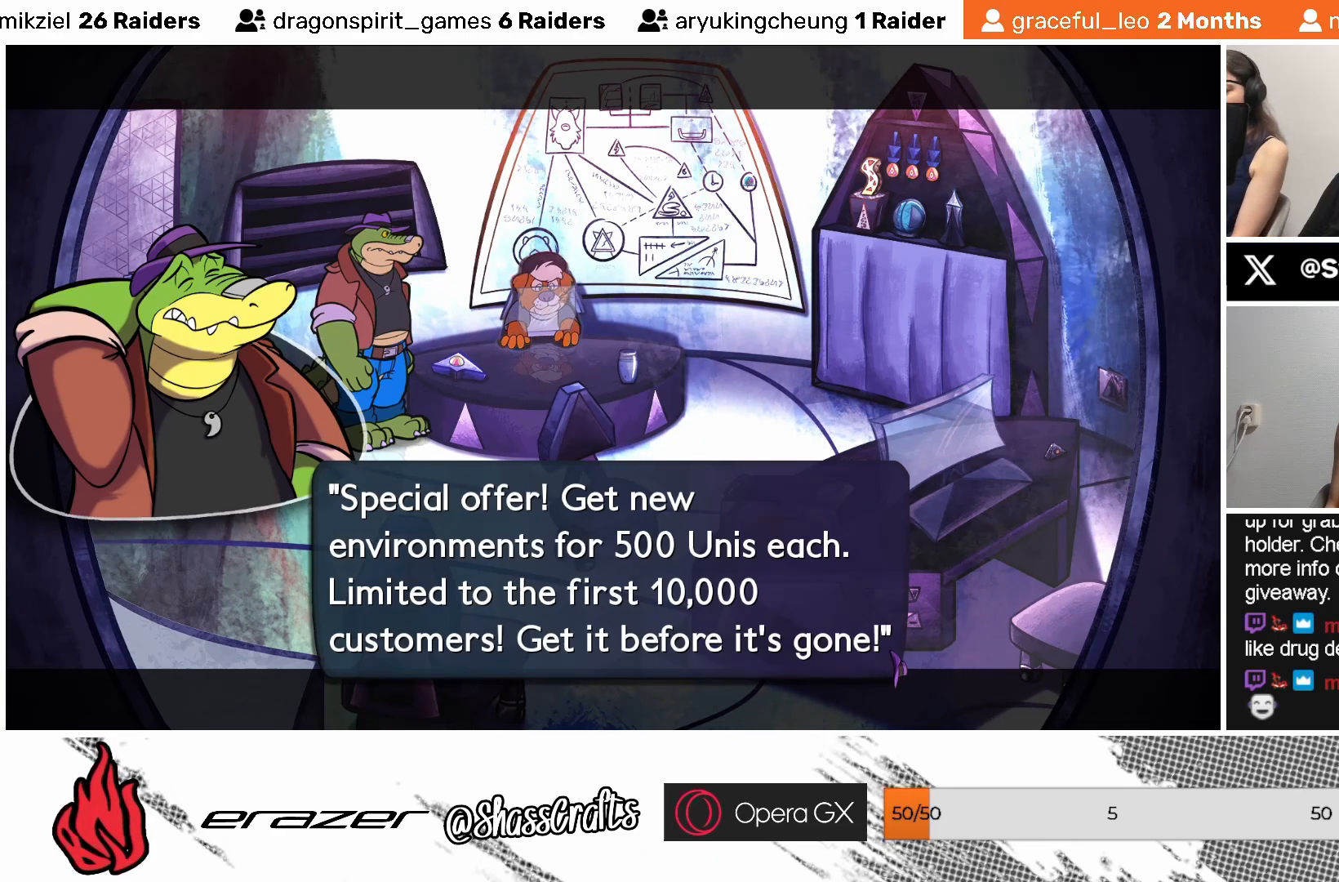
{"buttons": [], "left_stick": "center", "events": [[233, "DPAD_LEFT", "down"], [383, "DPAD_LEFT", "up"]]}
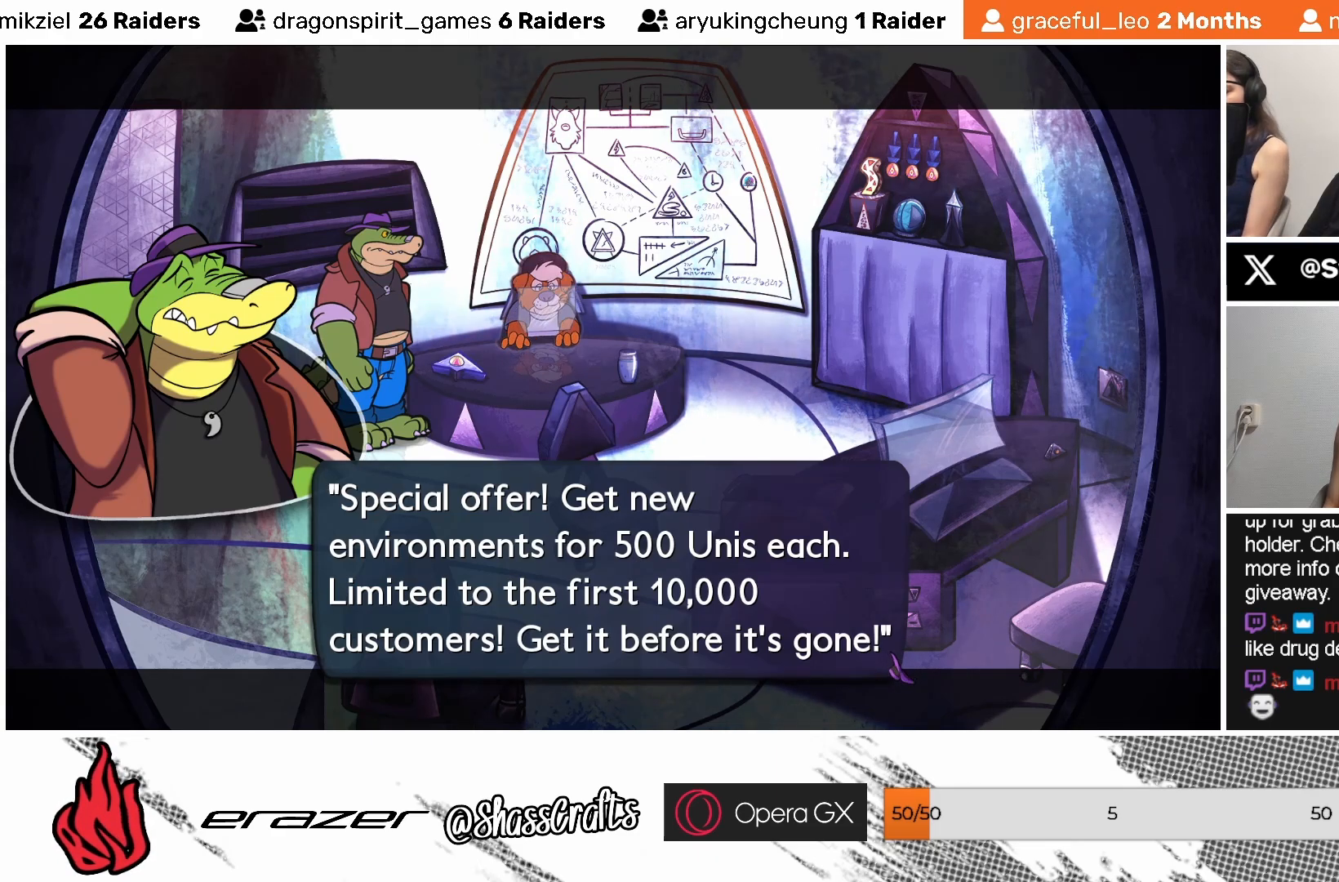
{"buttons": [], "left_stick": "center", "events": [[67, "DPAD_RIGHT", "down"], [133, "DPAD_RIGHT", "up"]]}
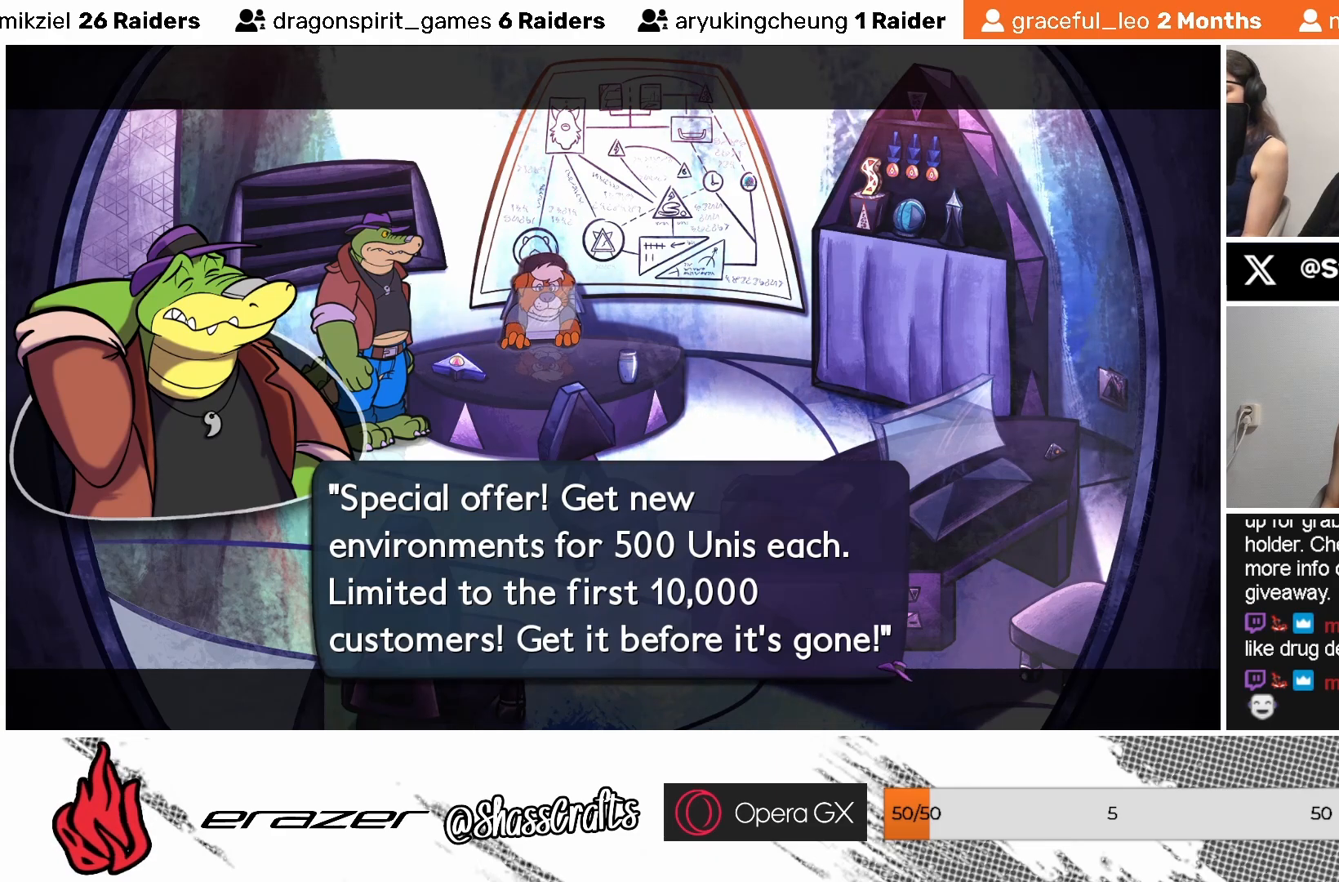
{"buttons": [], "left_stick": "center", "events": []}
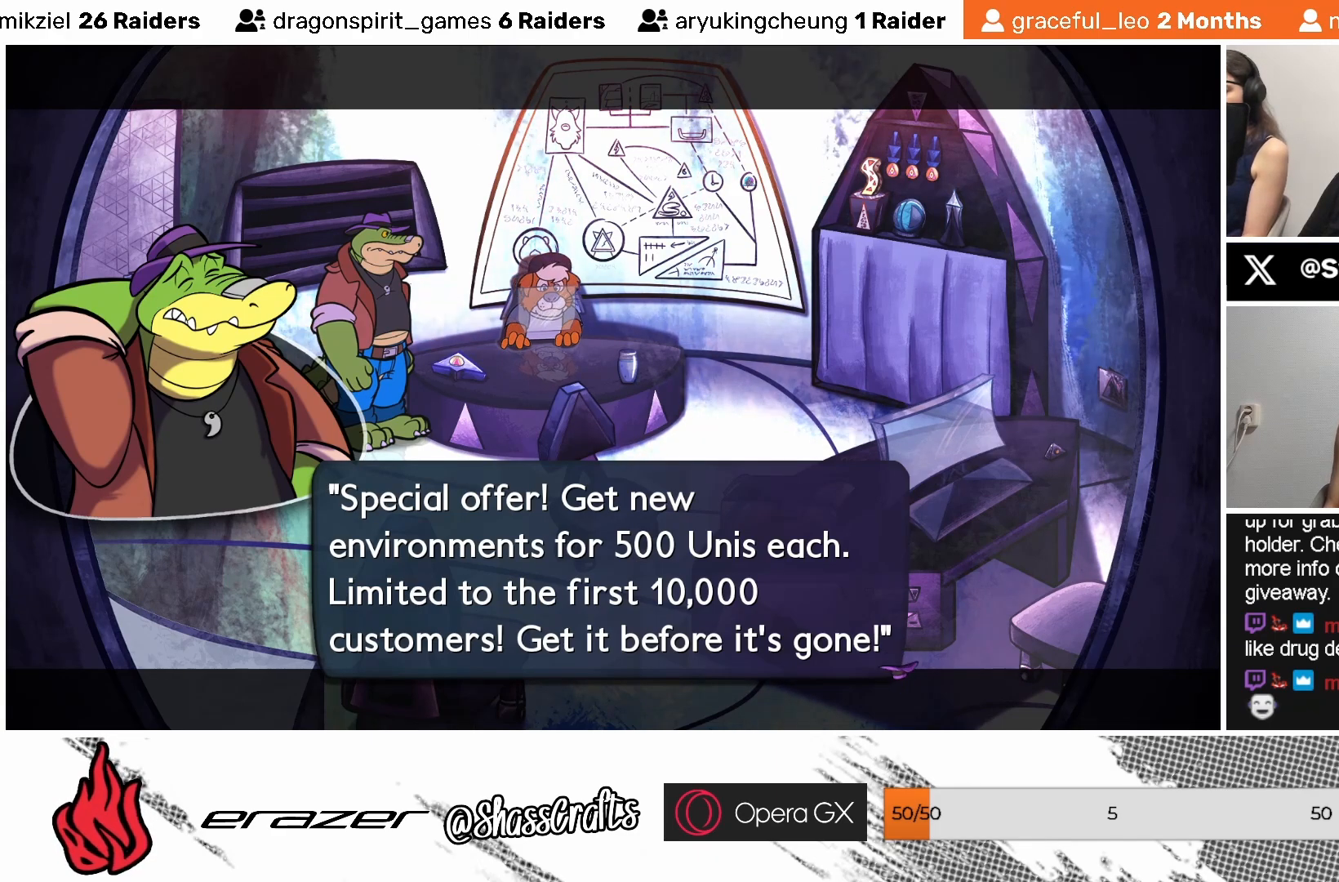
{"buttons": [], "left_stick": "center", "events": []}
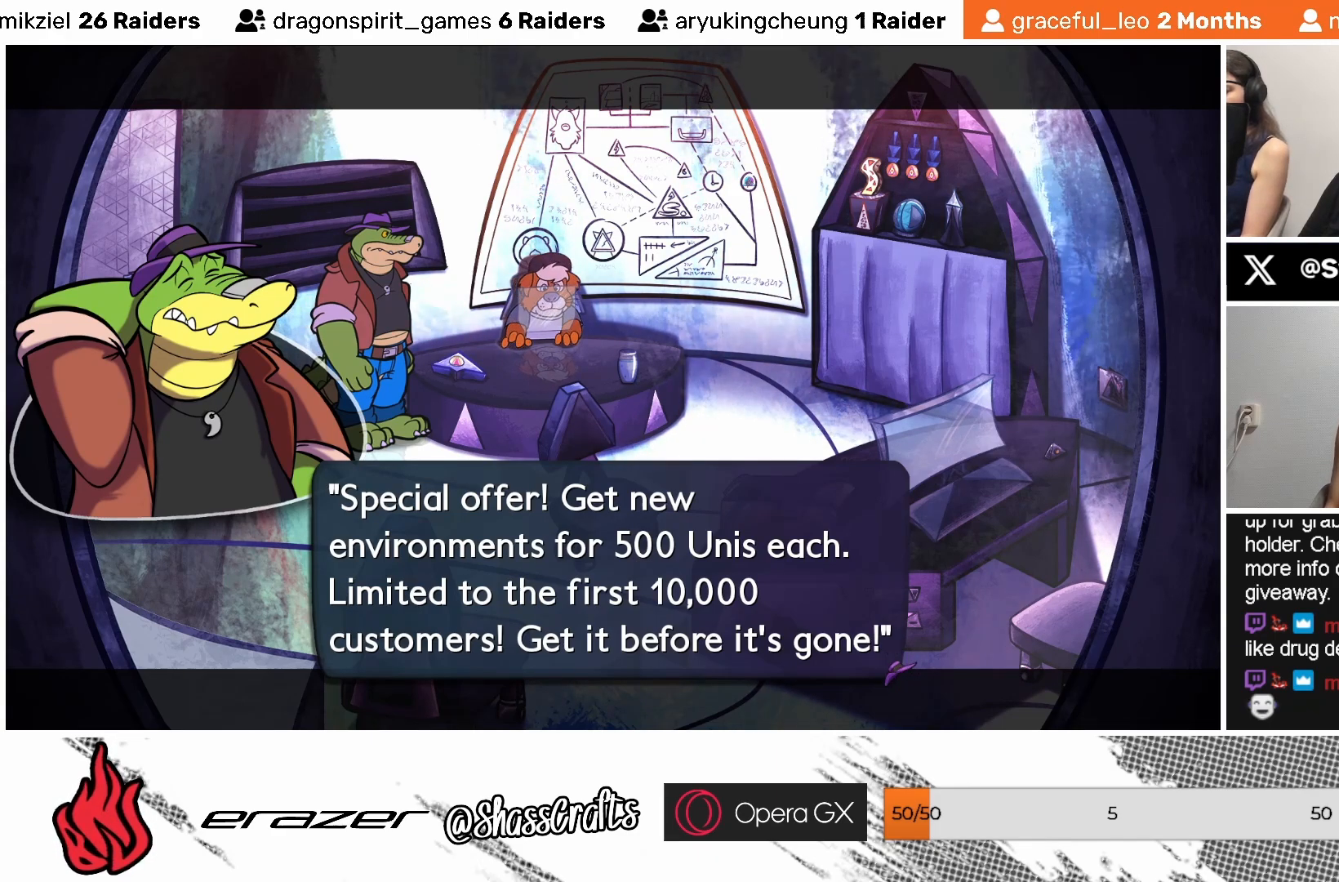
{"buttons": [], "left_stick": "center", "events": []}
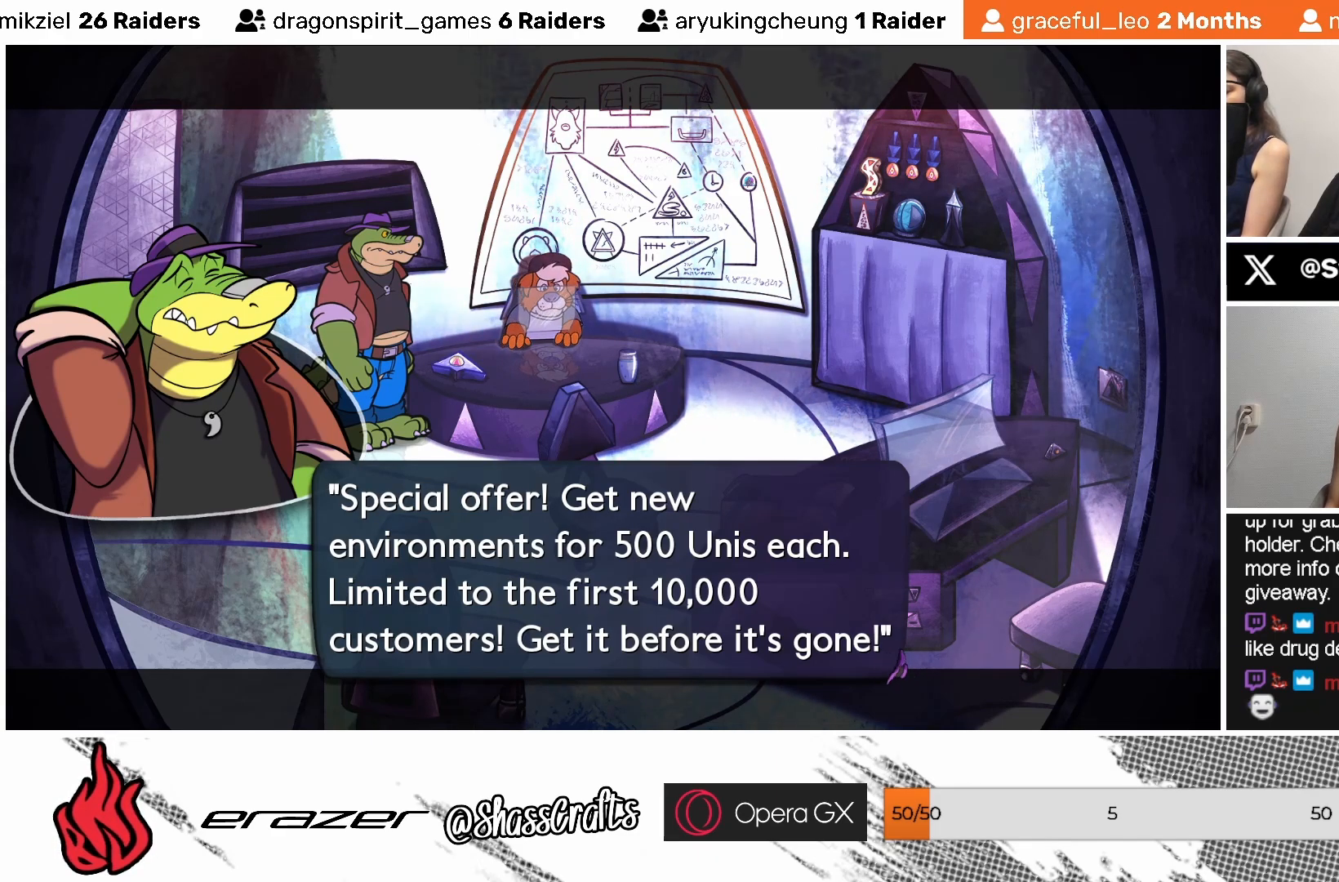
{"buttons": [], "left_stick": "center", "events": [[333, "DPAD_DOWN", "down"], [433, "DPAD_DOWN", "up"]]}
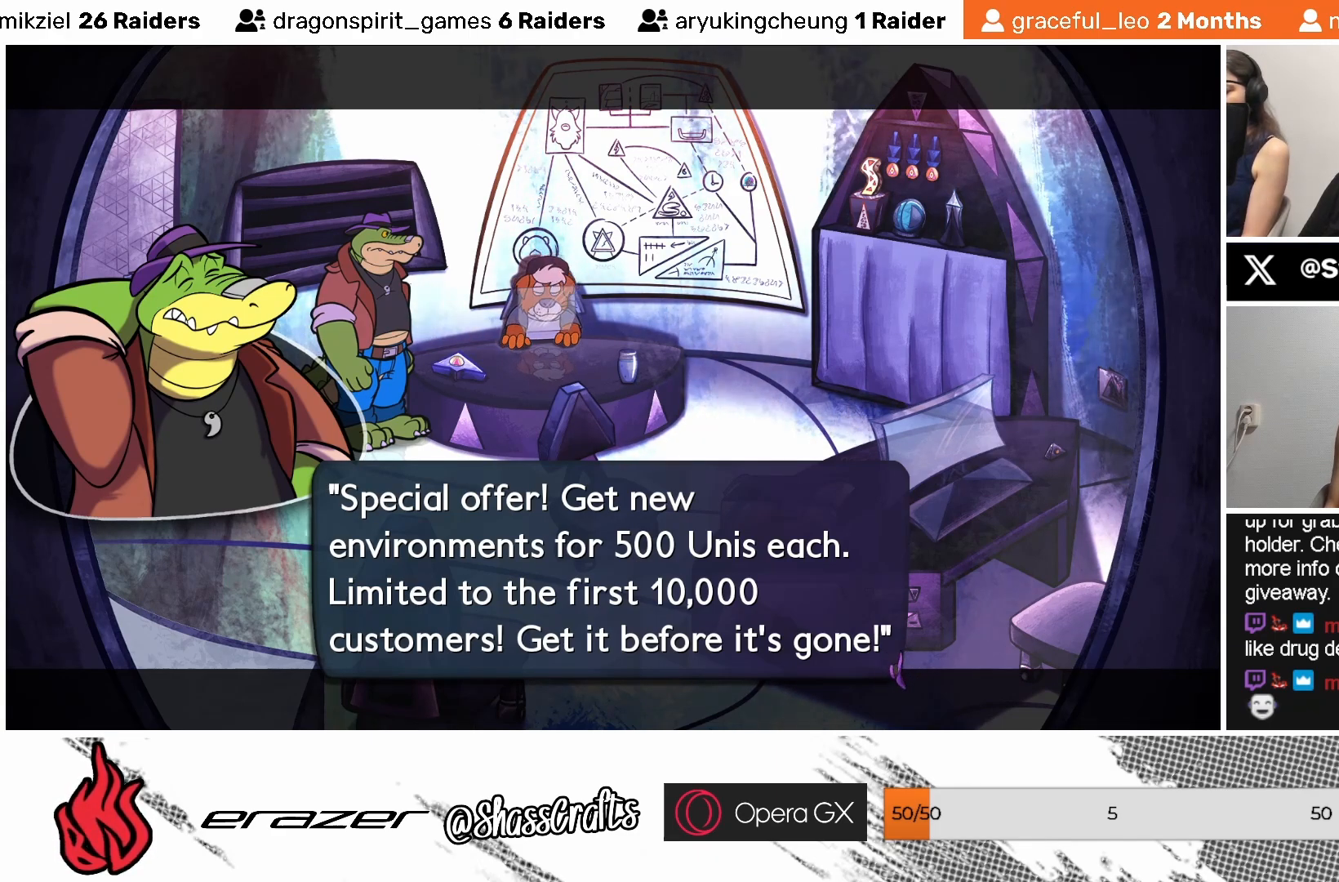
{"buttons": [], "left_stick": "center", "events": [[133, "DPAD_UP", "down"], [217, "DPAD_UP", "up"], [383, "DPAD_RIGHT", "down"], [433, "DPAD_RIGHT", "up"]]}
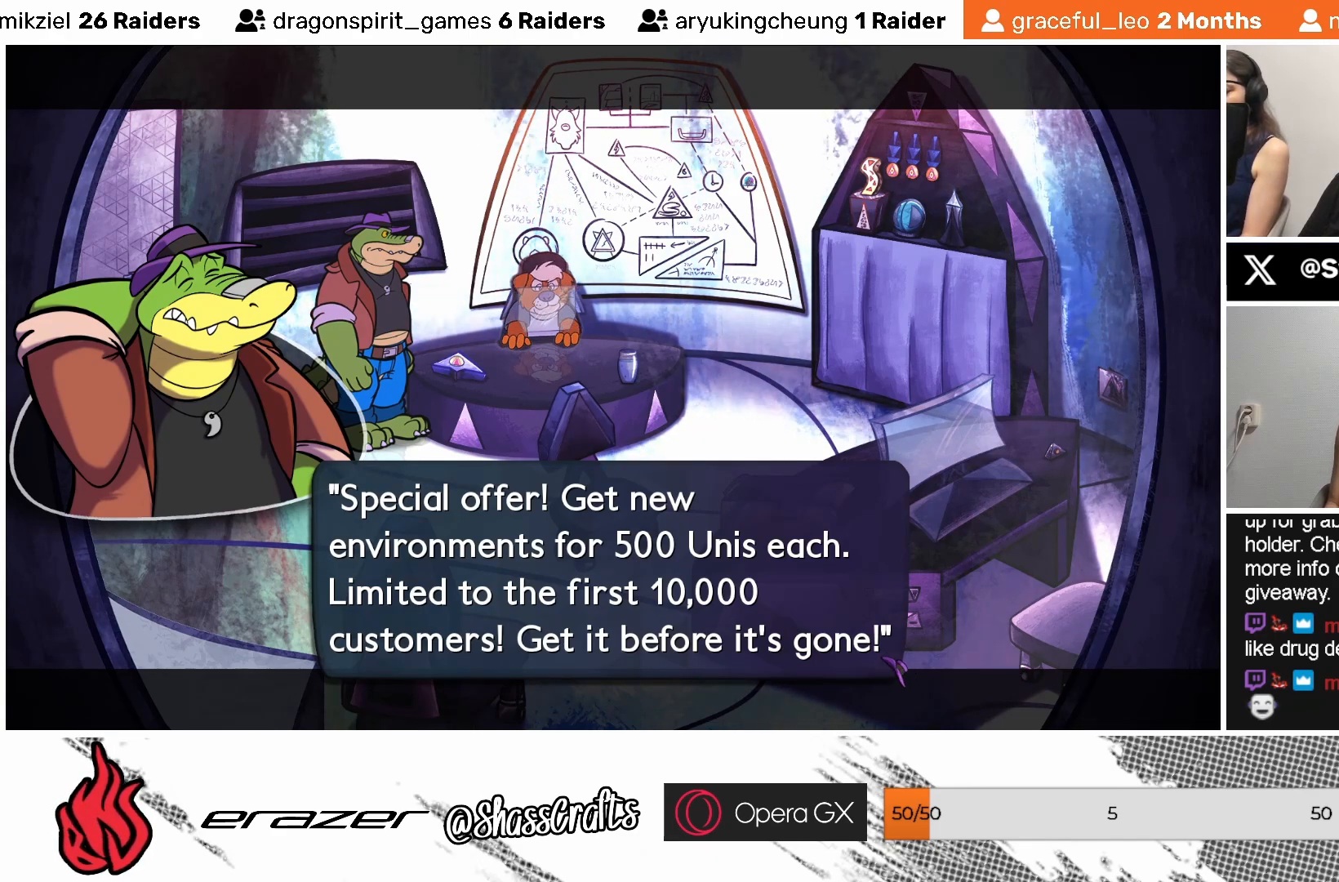
{"buttons": [], "left_stick": "center", "events": [[33, "DPAD_LEFT", "down"], [133, "DPAD_LEFT", "up"], [283, "CROSS", "down"], [383, "CROSS", "up"]]}